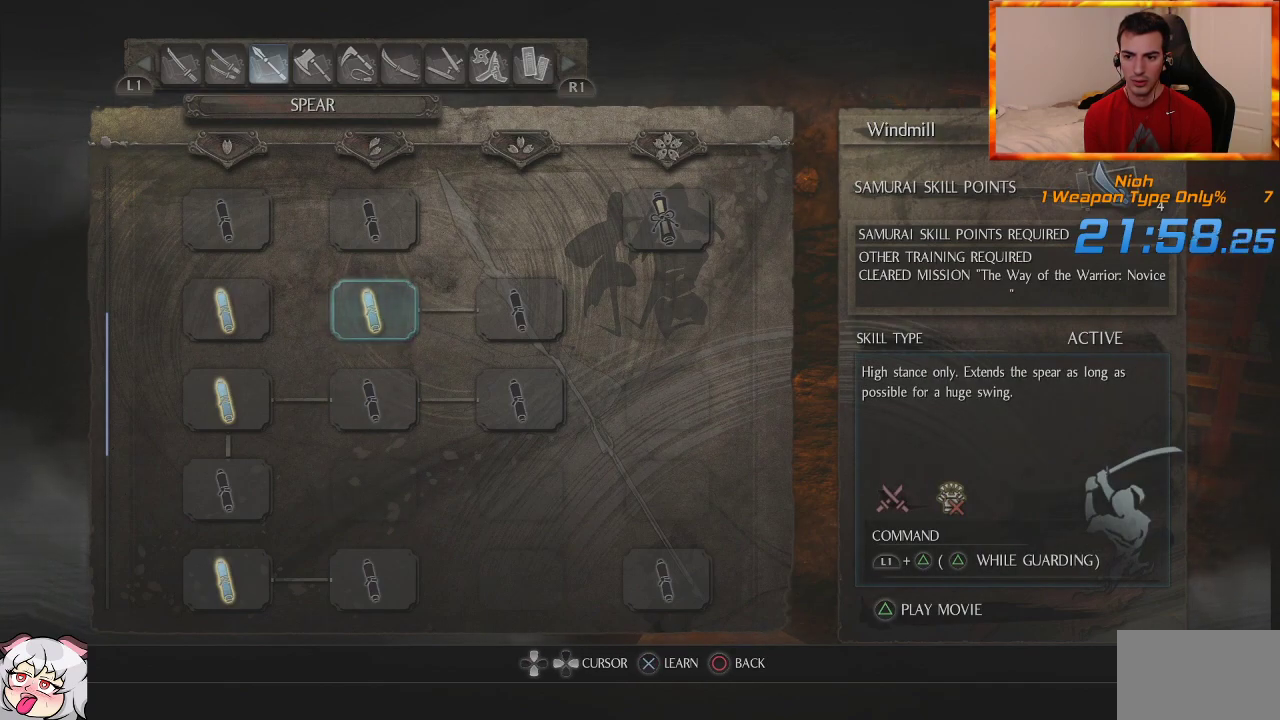
Gameplay with a controller (PlayStation layout); each line is a JSON object with the inputs held at the frame after it. "events" lists button and stick changes between this image and that frame as [ms after this image, input, new state], when the widget could be followed in between.
{"buttons": [], "left_stick": "center", "right_stick": "center", "events": []}
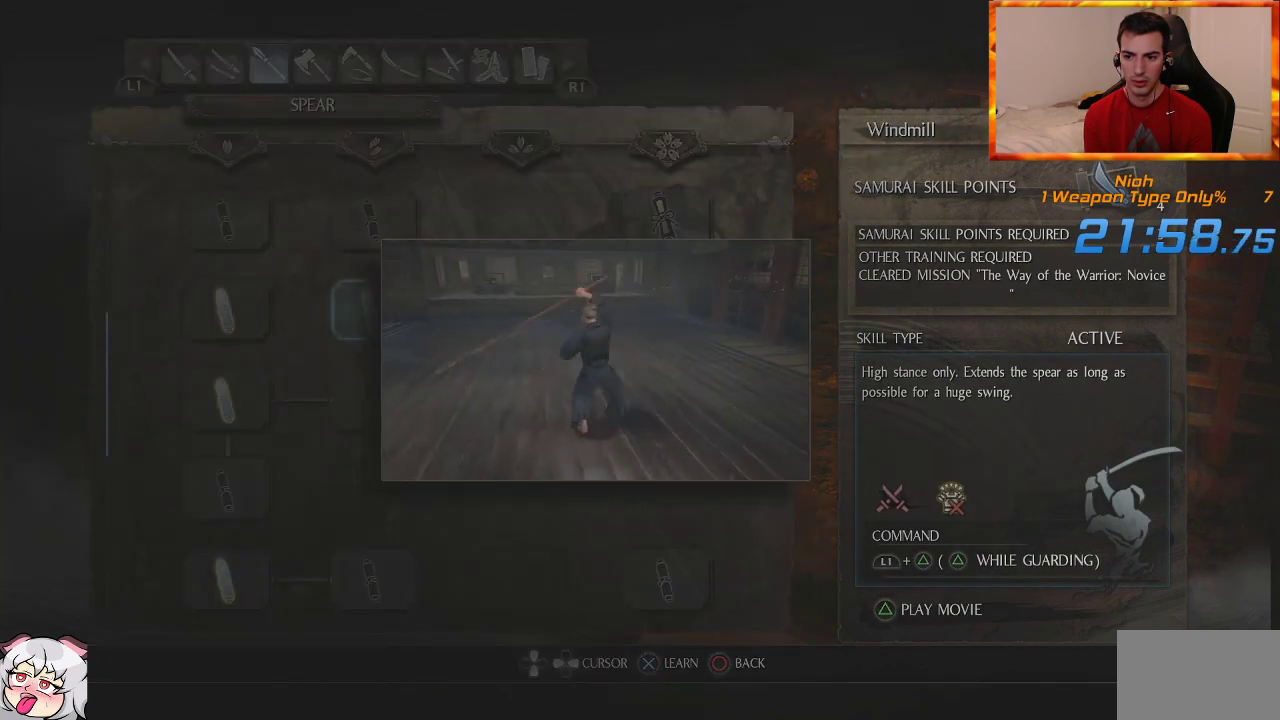
{"buttons": [], "left_stick": "center", "right_stick": "center", "events": []}
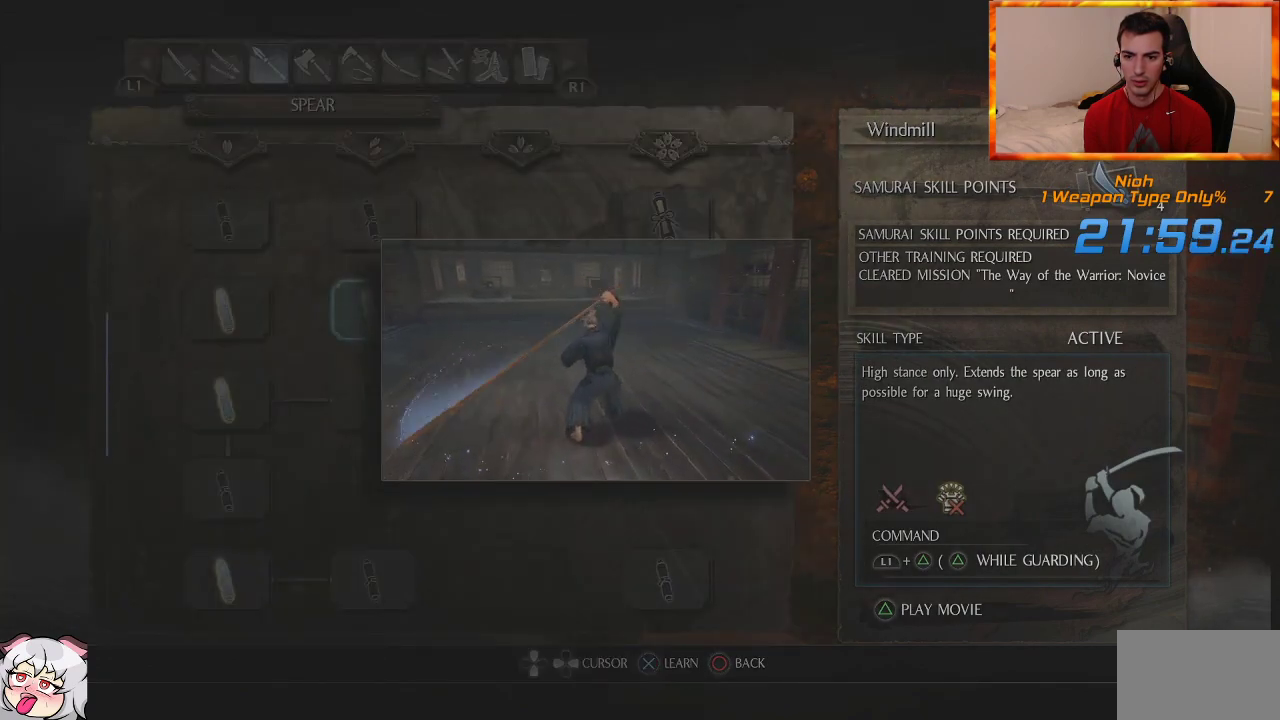
{"buttons": [], "left_stick": "center", "right_stick": "center", "events": []}
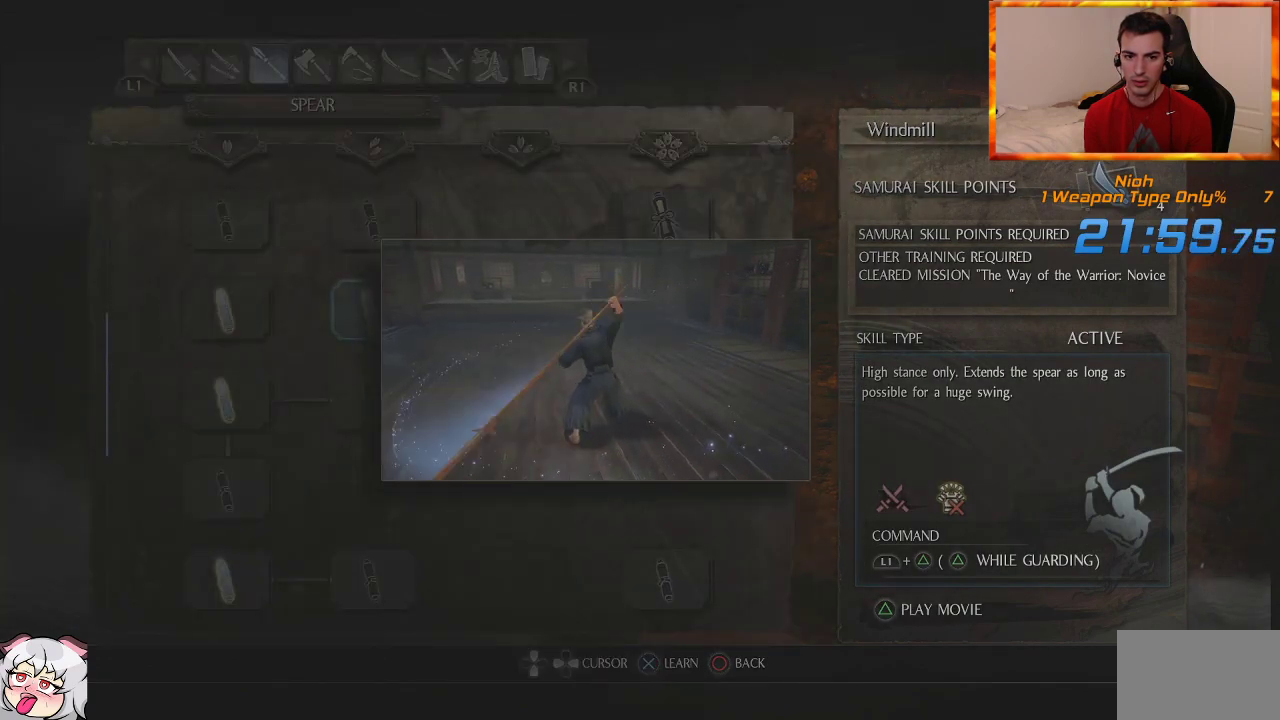
{"buttons": [], "left_stick": "center", "right_stick": "center", "events": [[133, "CIRCLE", "down"], [233, "CIRCLE", "up"]]}
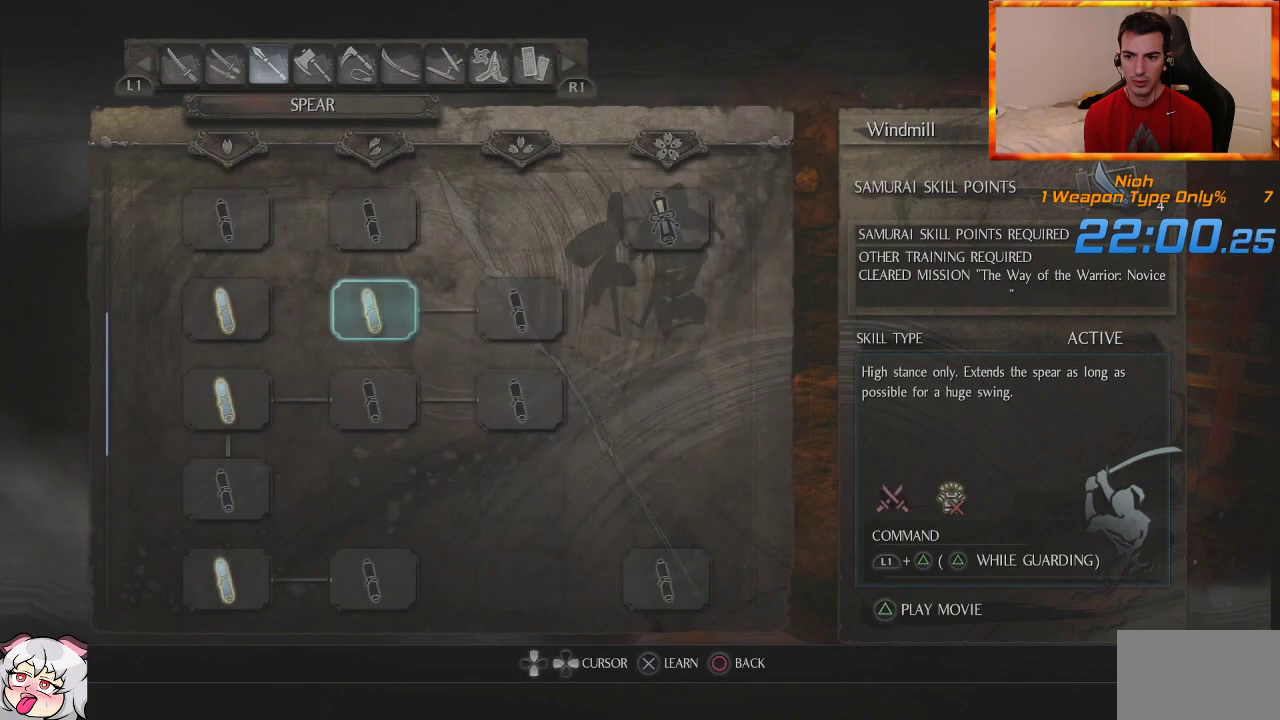
{"buttons": [], "left_stick": "center", "right_stick": "center", "events": [[233, "DPAD_RIGHT", "down"], [367, "DPAD_RIGHT", "up"]]}
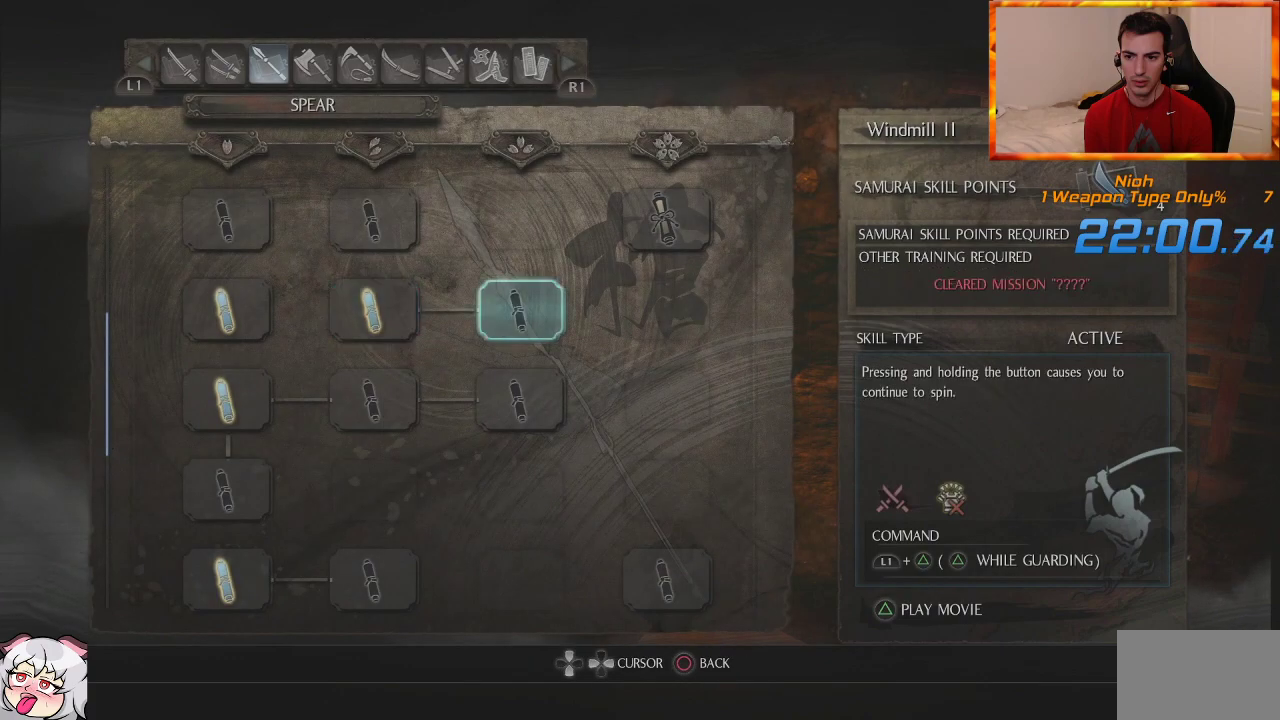
{"buttons": ["DPAD_LEFT"], "left_stick": "center", "right_stick": "center", "events": [[467, "DPAD_LEFT", "down"]]}
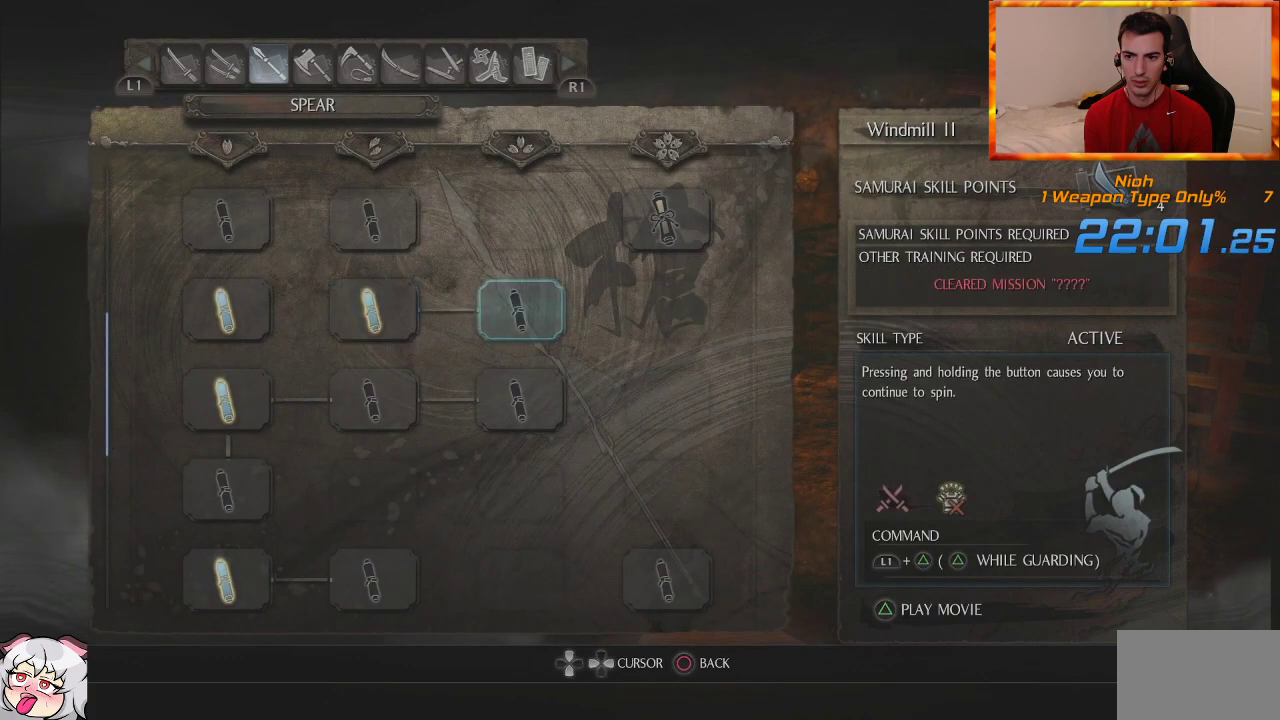
{"buttons": [], "left_stick": "center", "right_stick": "center", "events": [[67, "DPAD_LEFT", "up"], [117, "DPAD_LEFT", "down"], [267, "DPAD_LEFT", "up"]]}
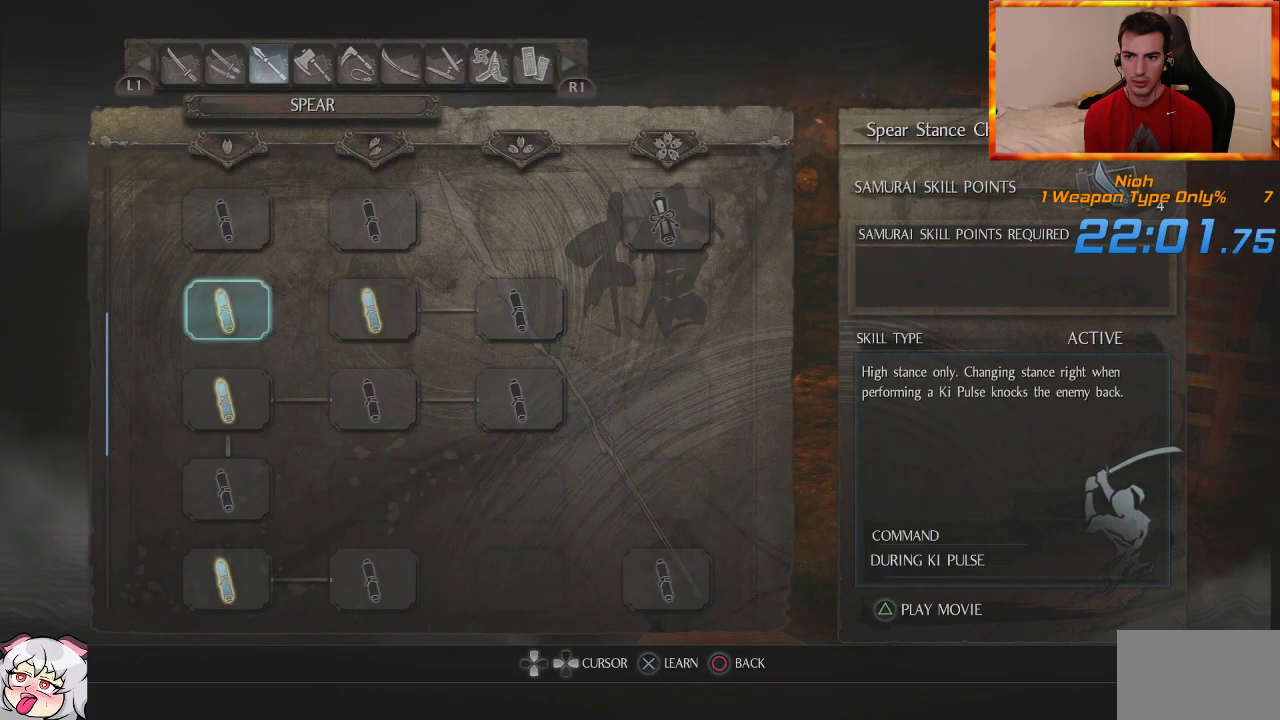
{"buttons": [], "left_stick": "center", "right_stick": "center", "events": []}
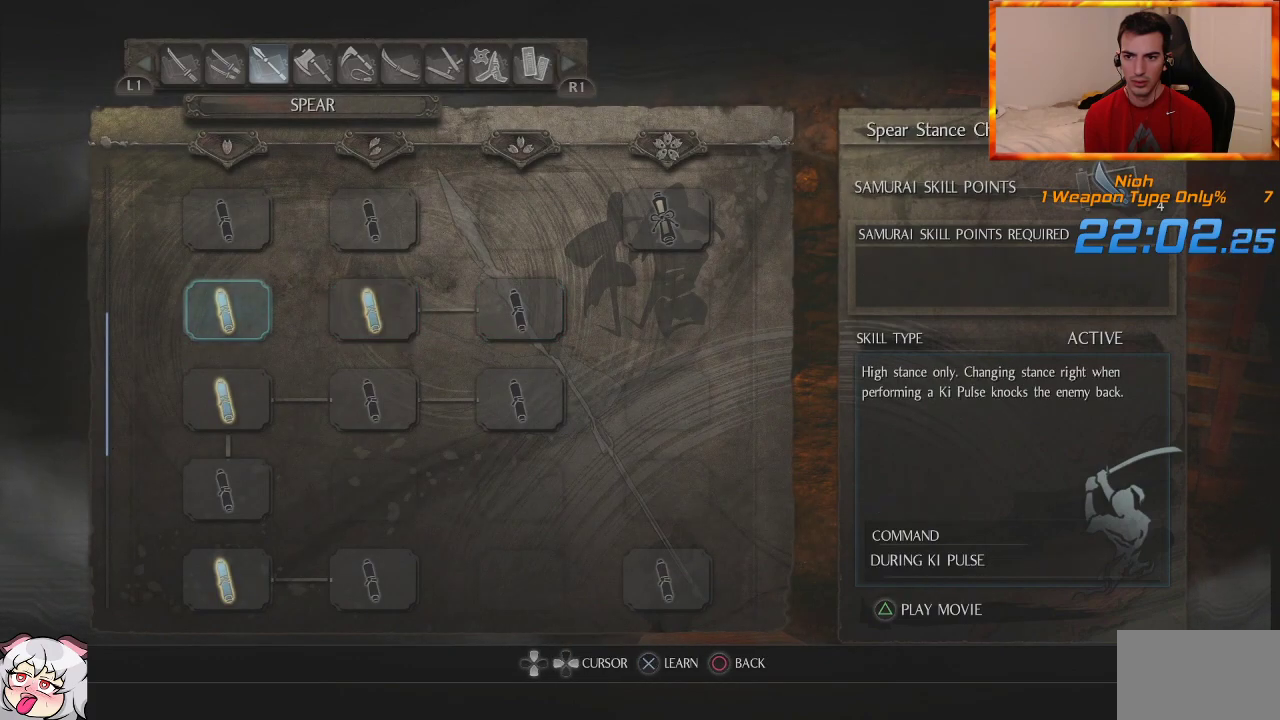
{"buttons": [], "left_stick": "center", "right_stick": "center", "events": [[67, "DPAD_DOWN", "down"], [217, "DPAD_DOWN", "up"], [367, "DPAD_RIGHT", "down"], [483, "DPAD_RIGHT", "up"]]}
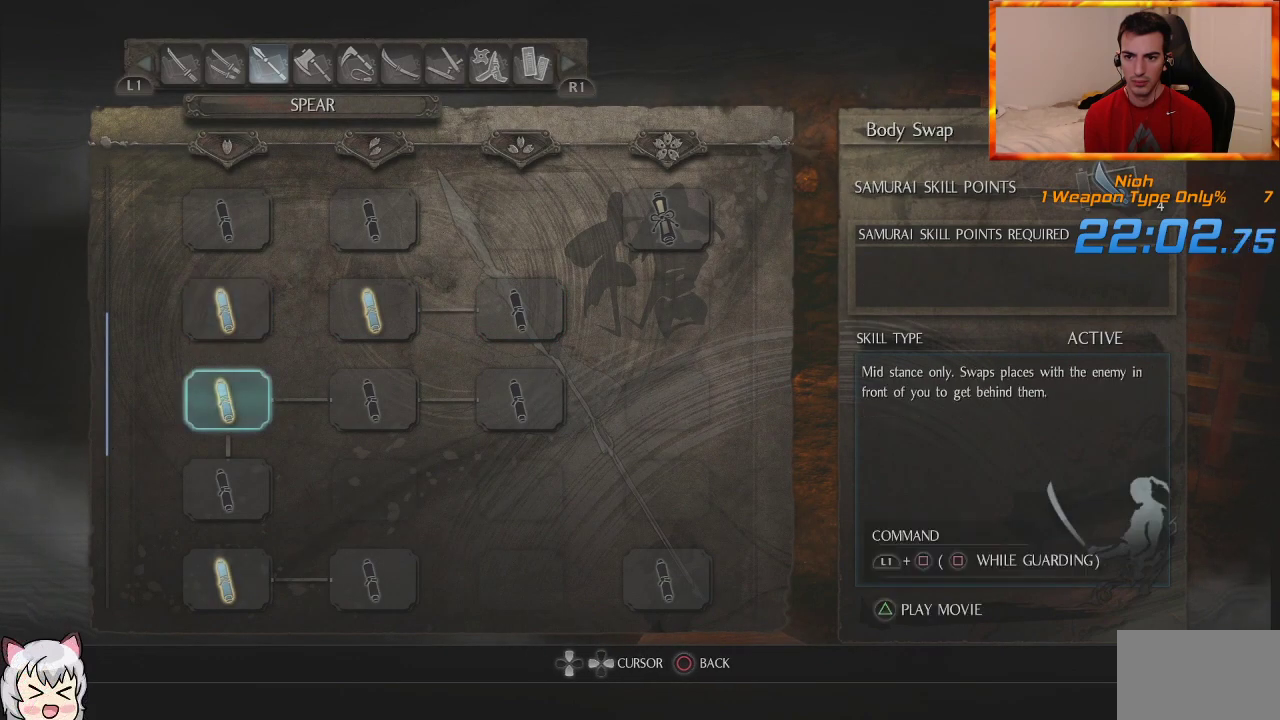
{"buttons": [], "left_stick": "center", "right_stick": "center", "events": []}
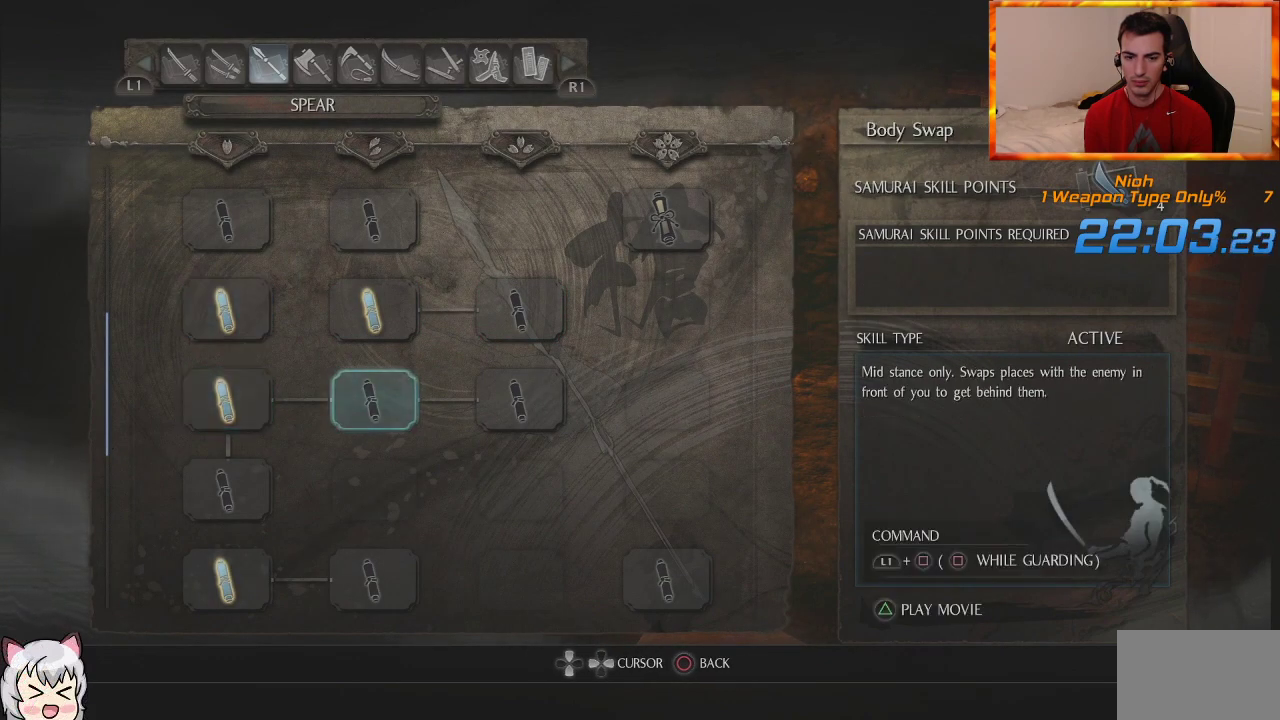
{"buttons": [], "left_stick": "center", "right_stick": "center", "events": []}
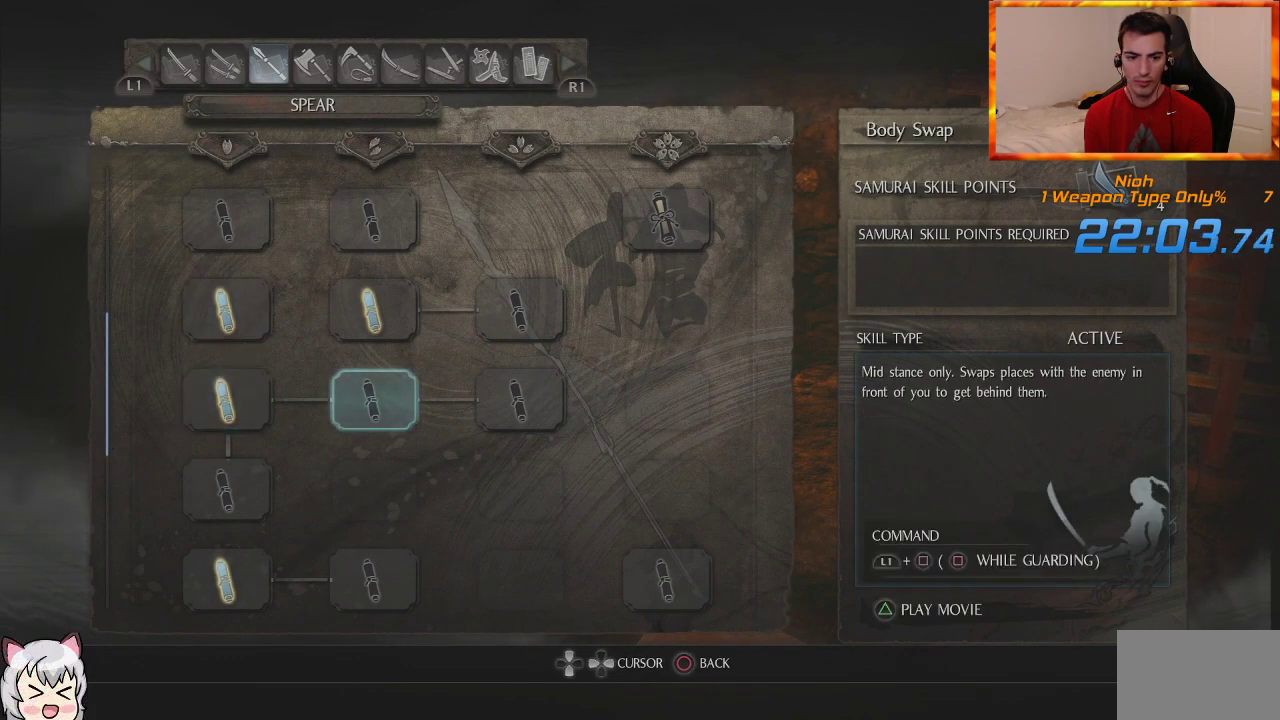
{"buttons": ["DPAD_DOWN"], "left_stick": "center", "right_stick": "center", "events": [[17, "DPAD_DOWN", "down"], [133, "DPAD_DOWN", "up"], [217, "DPAD_LEFT", "down"], [350, "DPAD_LEFT", "up"], [433, "DPAD_DOWN", "down"]]}
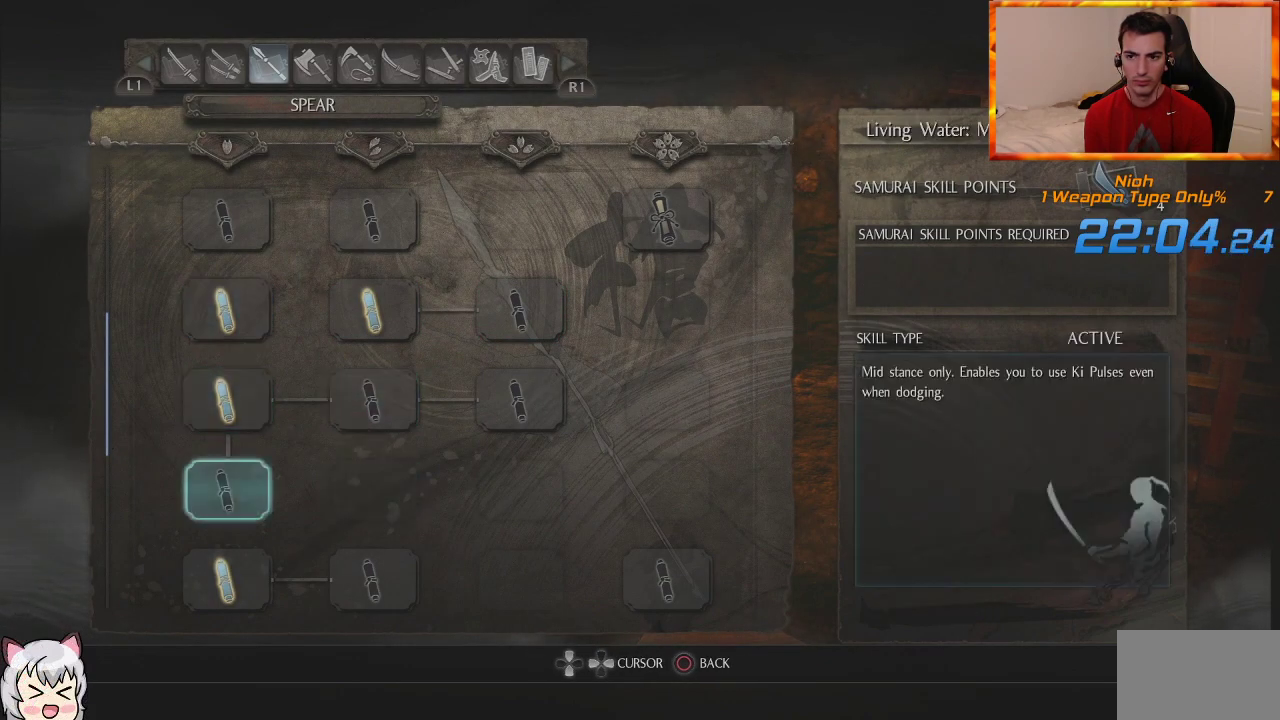
{"buttons": [], "left_stick": "center", "right_stick": "center", "events": [[50, "DPAD_DOWN", "up"]]}
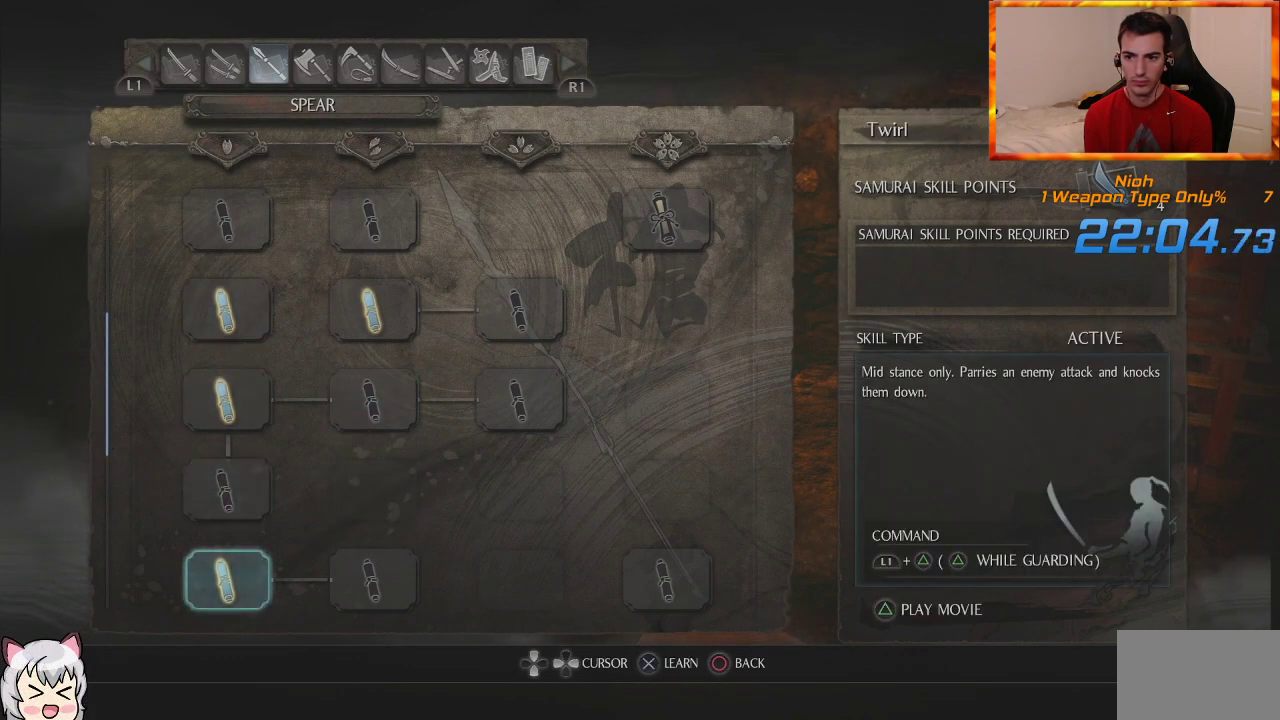
{"buttons": [], "left_stick": "center", "right_stick": "center", "events": []}
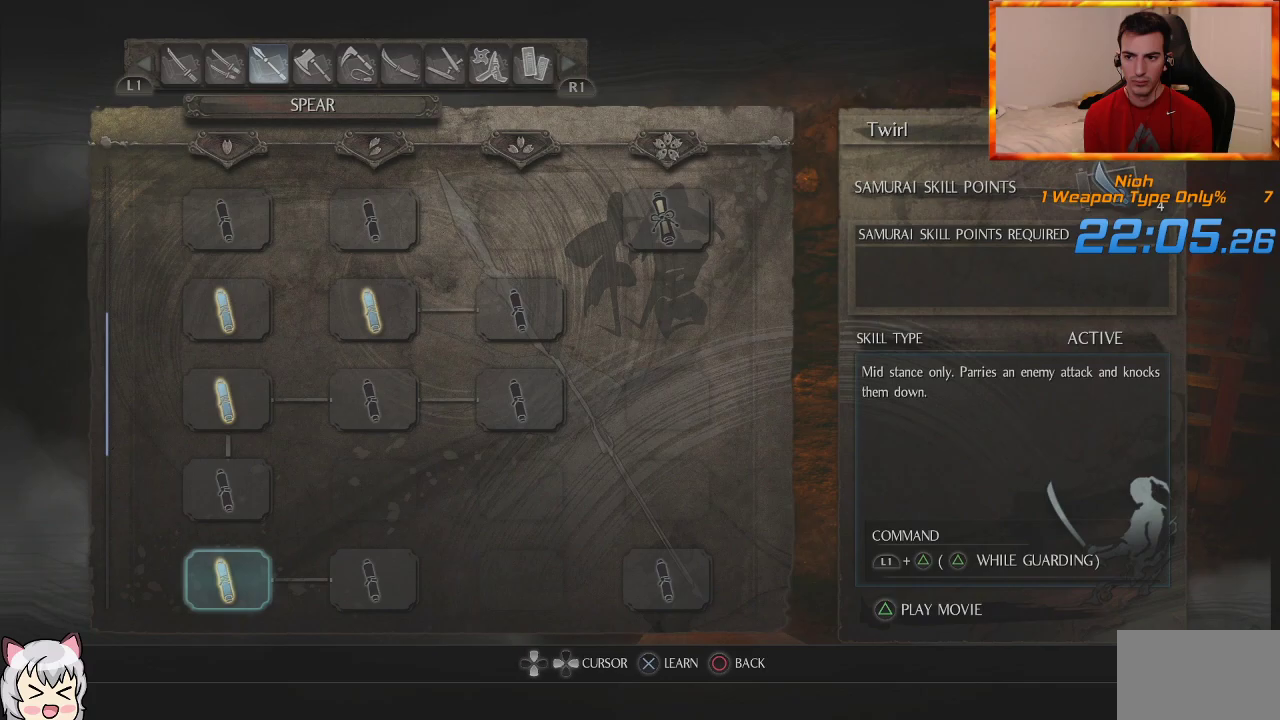
{"buttons": ["DPAD_RIGHT"], "left_stick": "center", "right_stick": "center", "events": [[433, "DPAD_RIGHT", "down"]]}
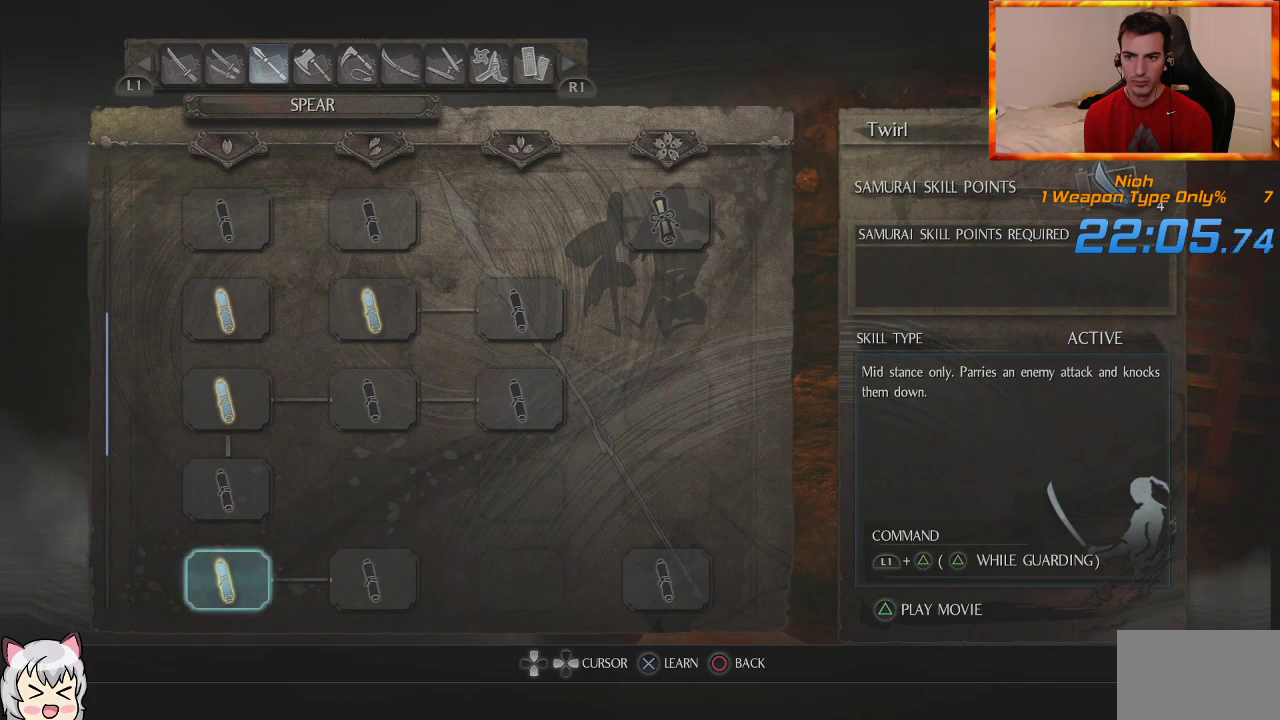
{"buttons": [], "left_stick": "center", "right_stick": "center", "events": [[83, "DPAD_RIGHT", "up"]]}
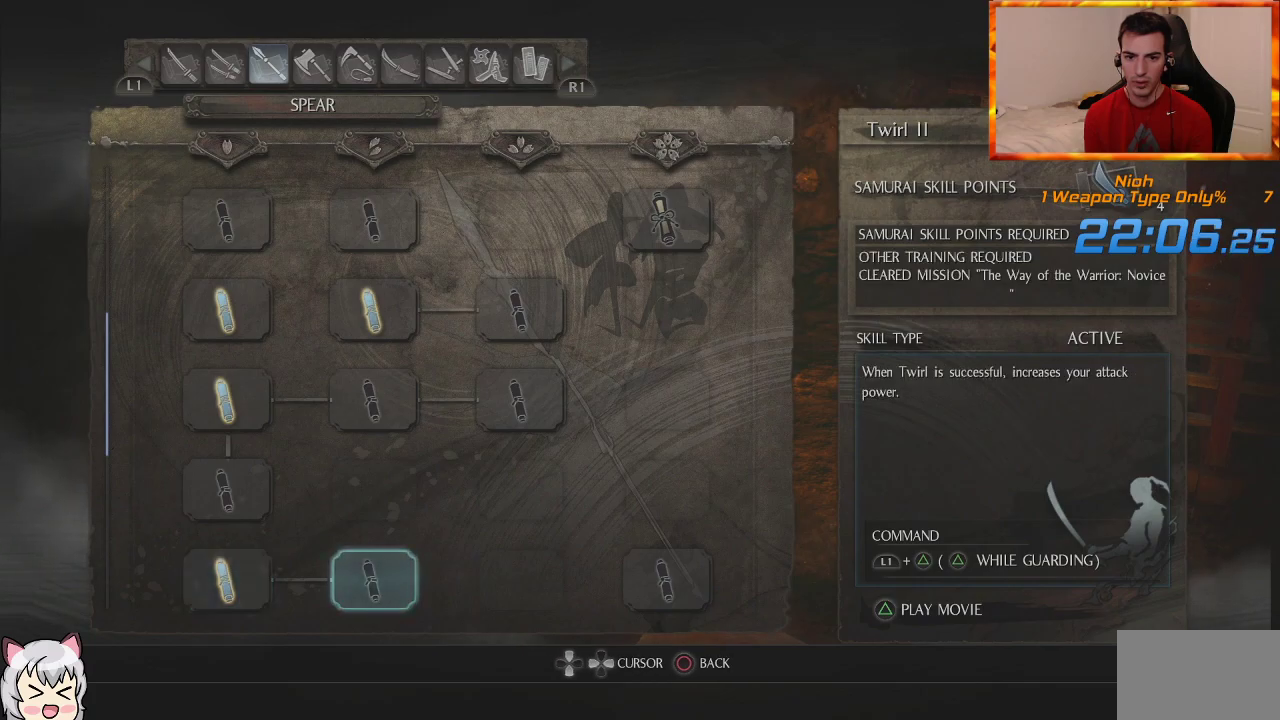
{"buttons": ["DPAD_UP"], "left_stick": "center", "right_stick": "center", "events": [[483, "DPAD_UP", "down"]]}
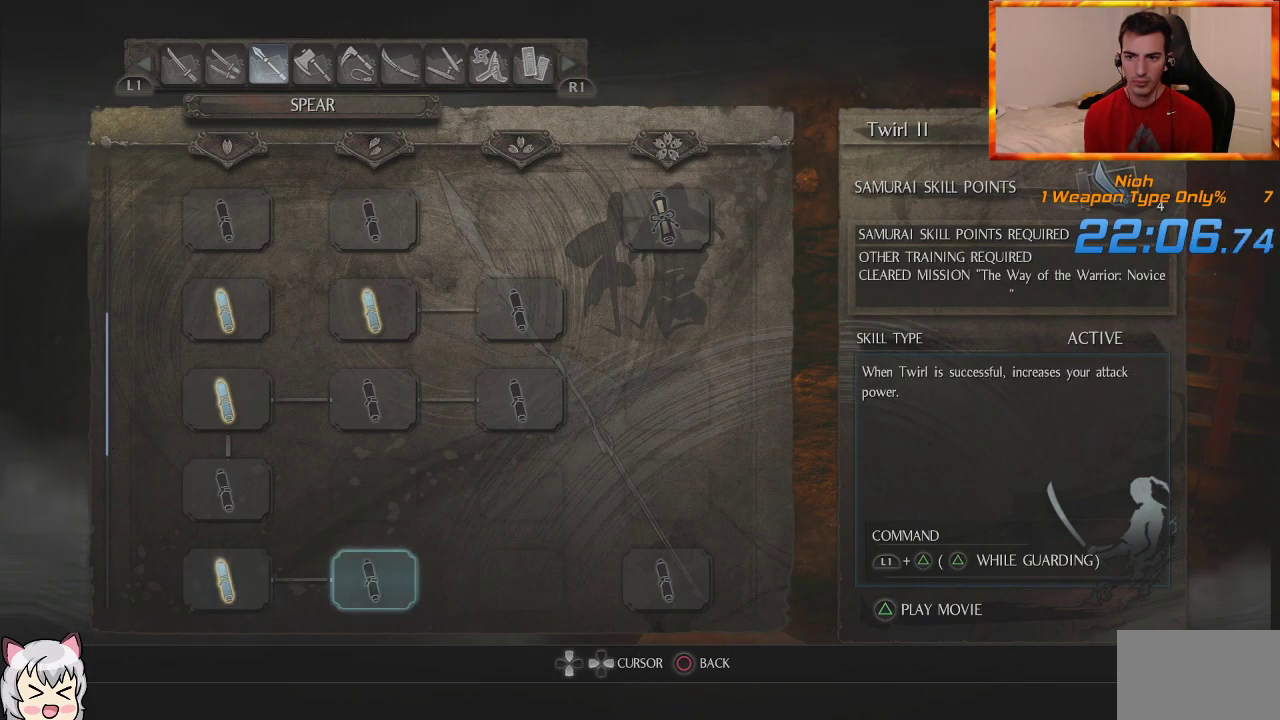
{"buttons": [], "left_stick": "center", "right_stick": "center", "events": [[33, "DPAD_UP", "up"], [133, "DPAD_UP", "down"], [233, "DPAD_UP", "up"], [300, "DPAD_UP", "down"], [417, "DPAD_UP", "up"]]}
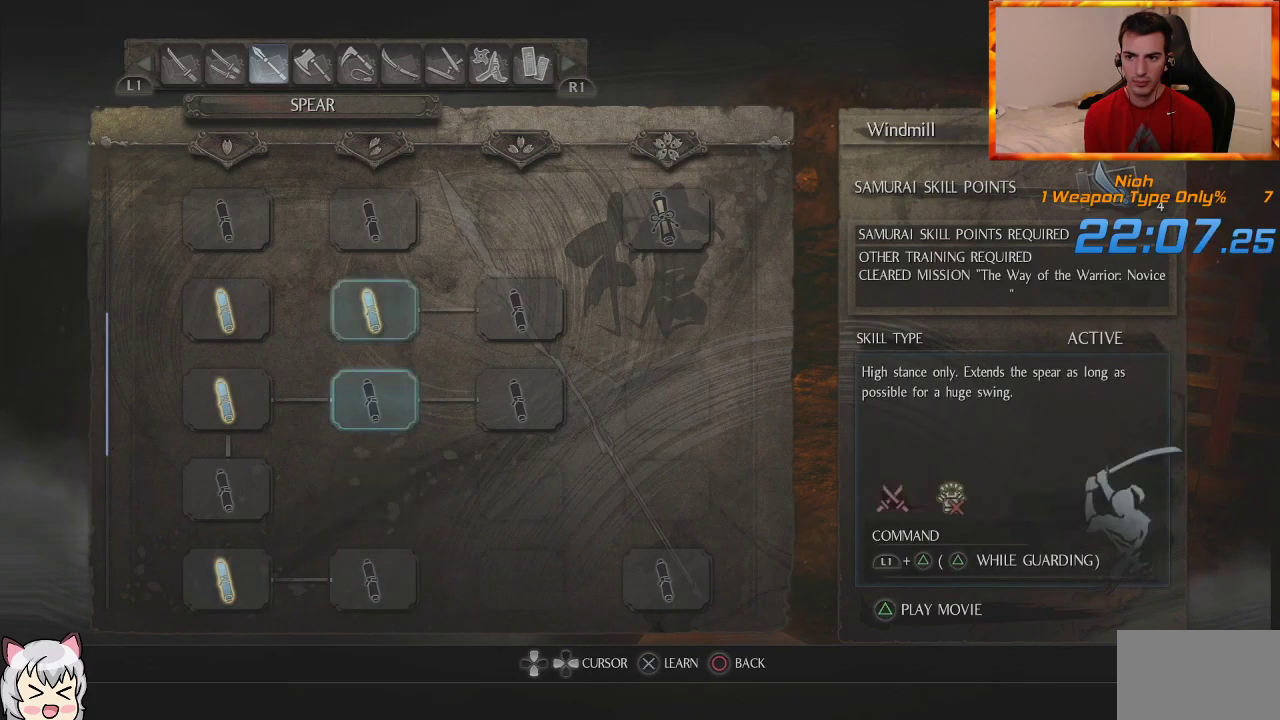
{"buttons": [], "left_stick": "center", "right_stick": "center", "events": []}
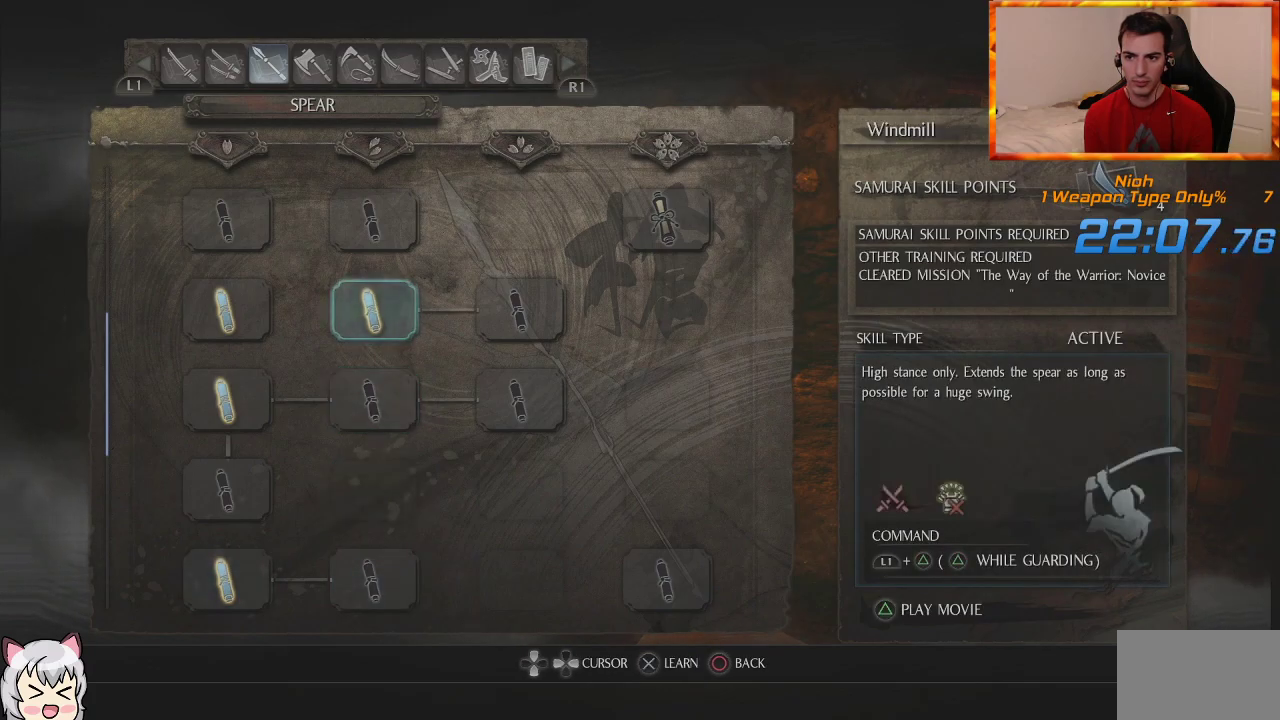
{"buttons": [], "left_stick": "center", "right_stick": "center", "events": []}
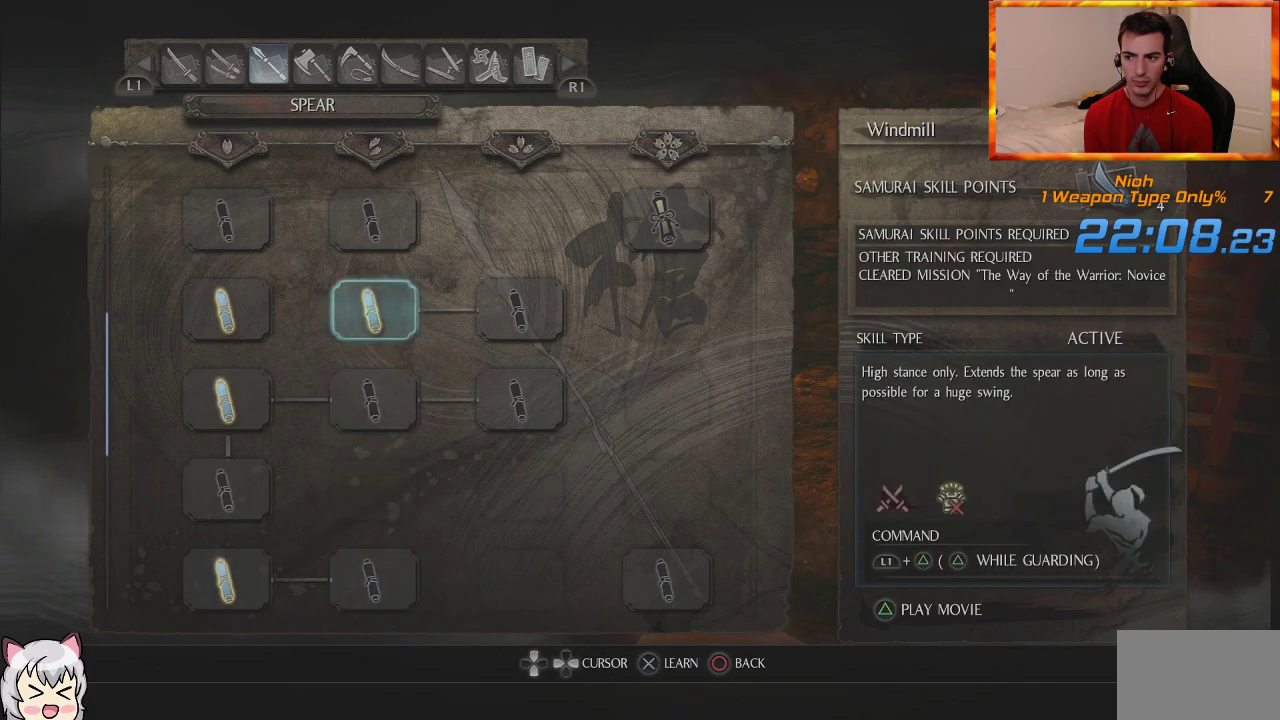
{"buttons": [], "left_stick": "center", "right_stick": "center", "events": []}
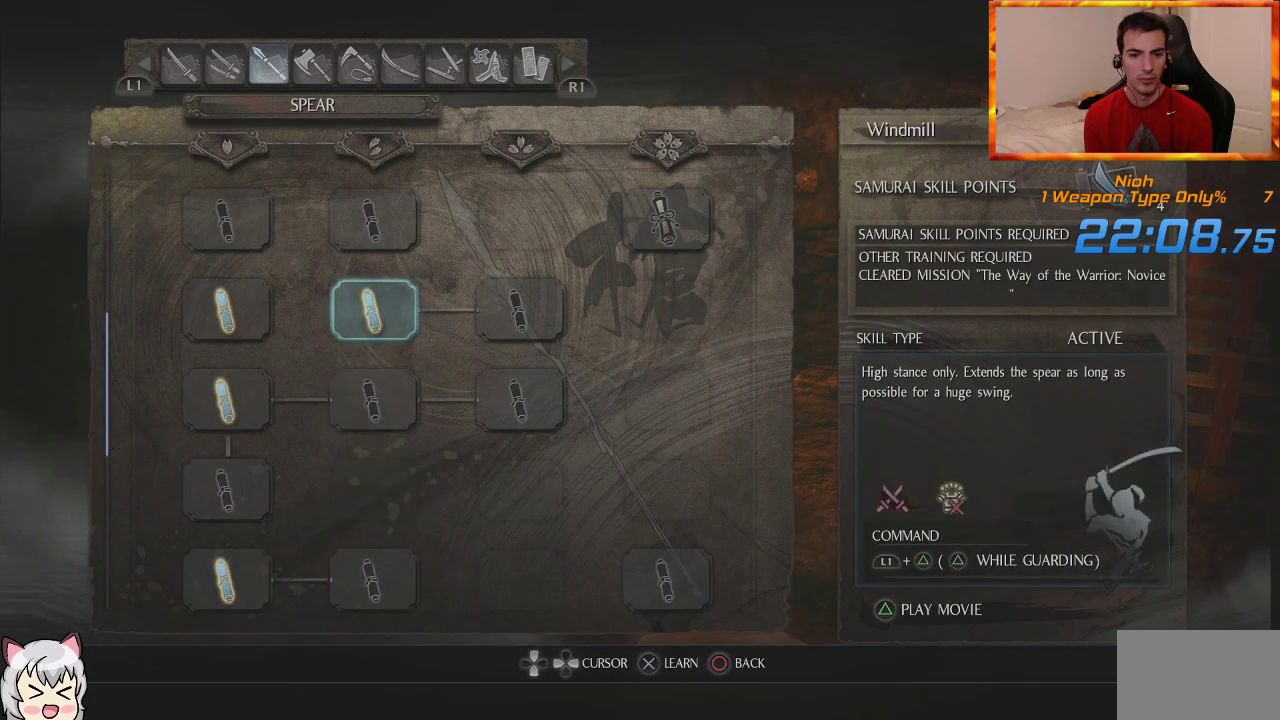
{"buttons": [], "left_stick": "center", "right_stick": "center", "events": [[150, "CROSS", "down"], [333, "CROSS", "up"]]}
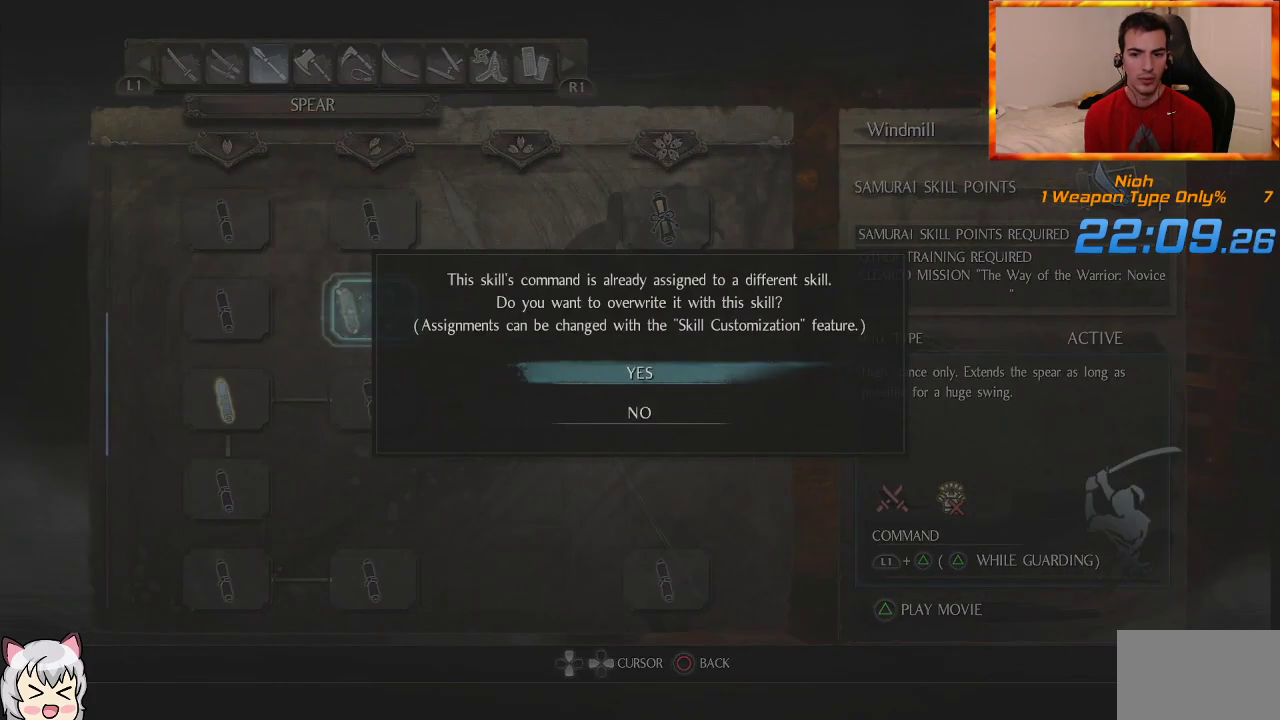
{"buttons": [], "left_stick": "center", "right_stick": "center", "events": []}
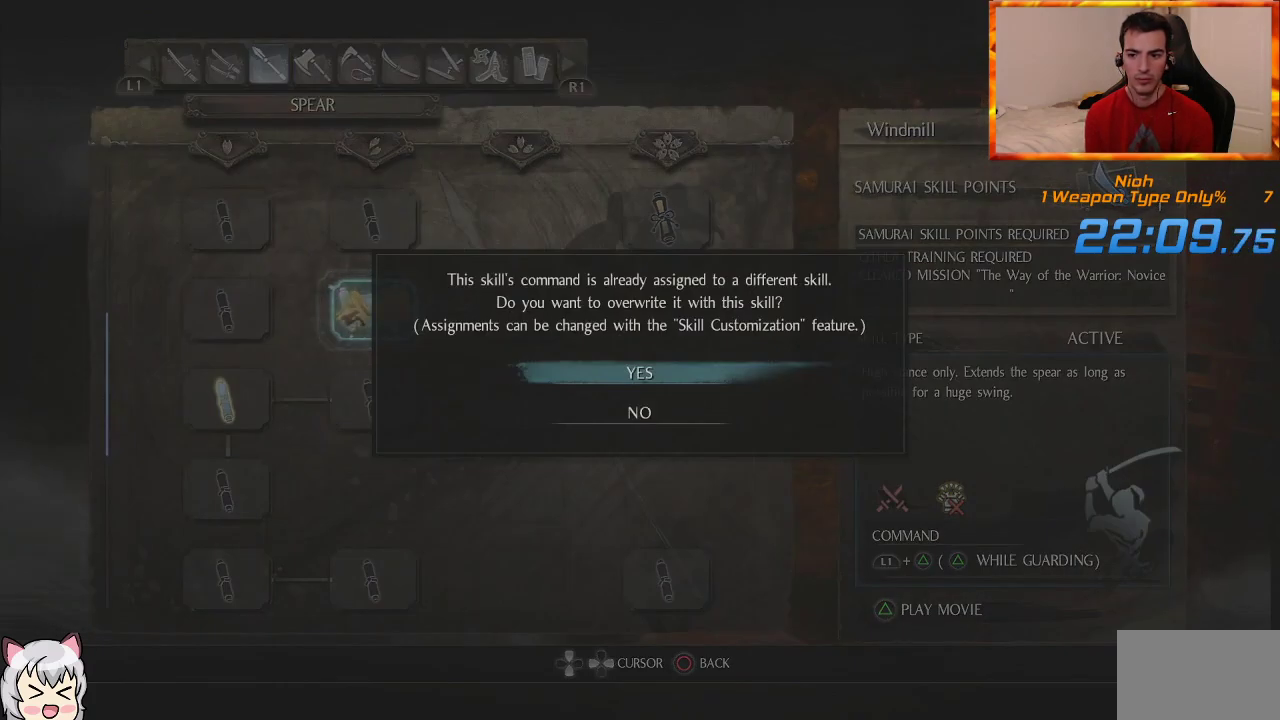
{"buttons": [], "left_stick": "center", "right_stick": "center", "events": [[200, "CROSS", "down"], [417, "CROSS", "up"]]}
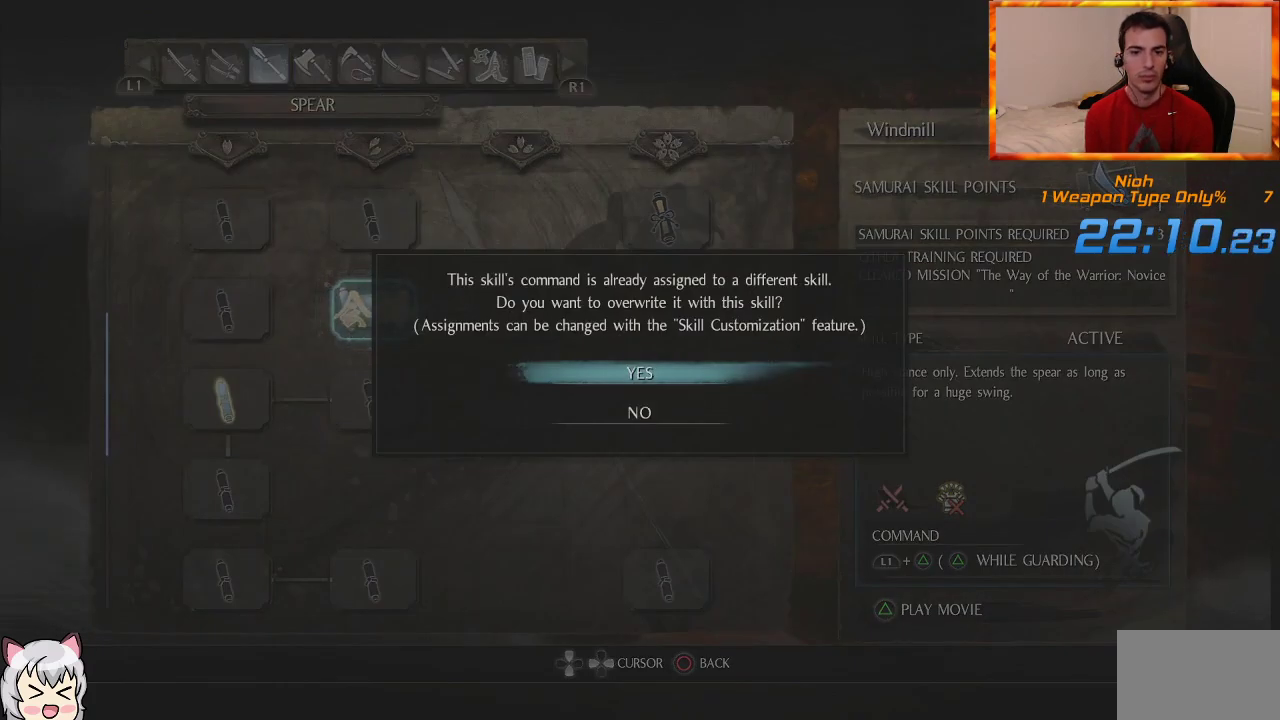
{"buttons": [], "left_stick": "center", "right_stick": "center", "events": []}
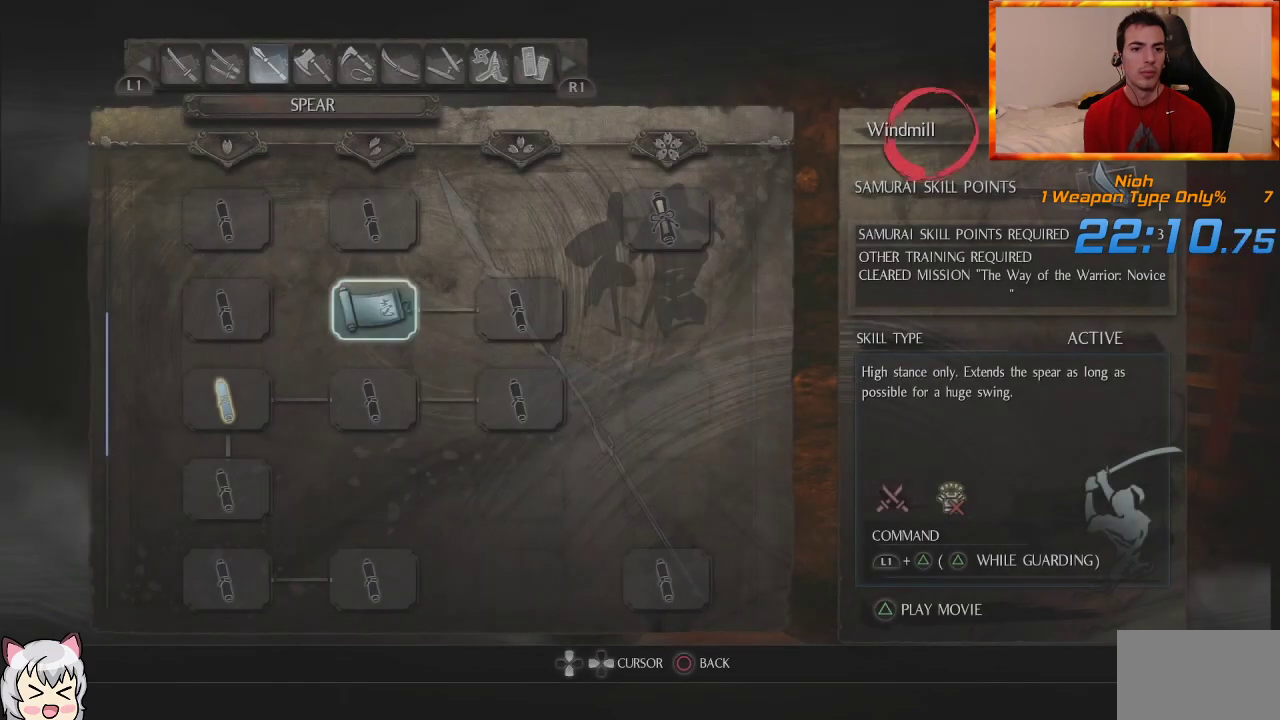
{"buttons": [], "left_stick": "center", "right_stick": "center", "events": [[217, "CIRCLE", "down"], [367, "CIRCLE", "up"]]}
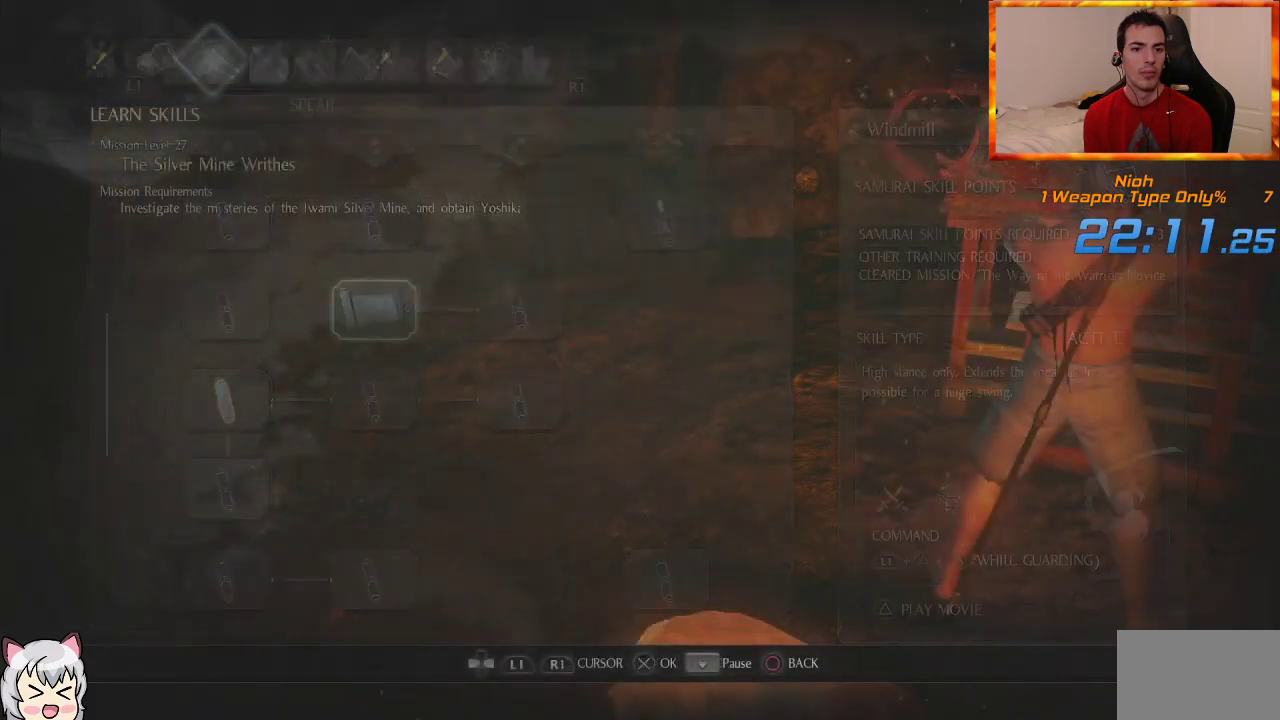
{"buttons": [], "left_stick": "center", "right_stick": "center", "events": []}
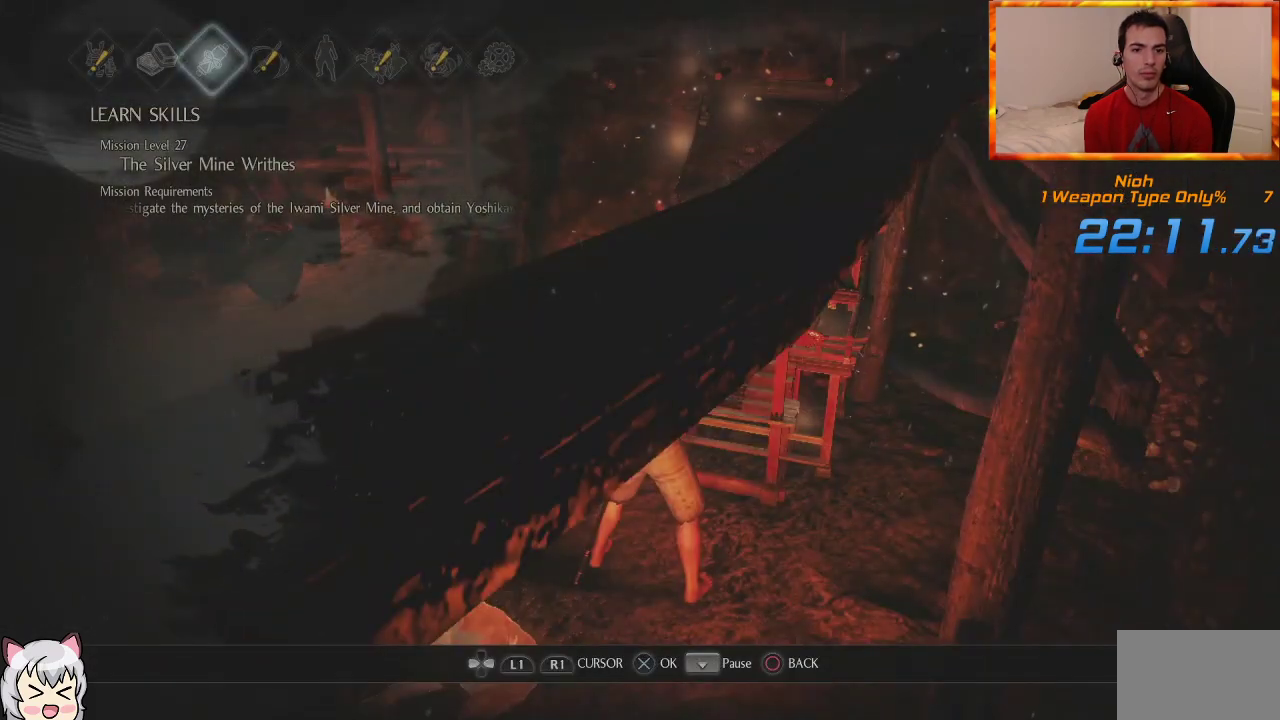
{"buttons": [], "left_stick": "center", "right_stick": "center", "events": [[33, "DPAD_RIGHT", "down"], [183, "CROSS", "down"], [183, "DPAD_RIGHT", "up"], [317, "CROSS", "up"]]}
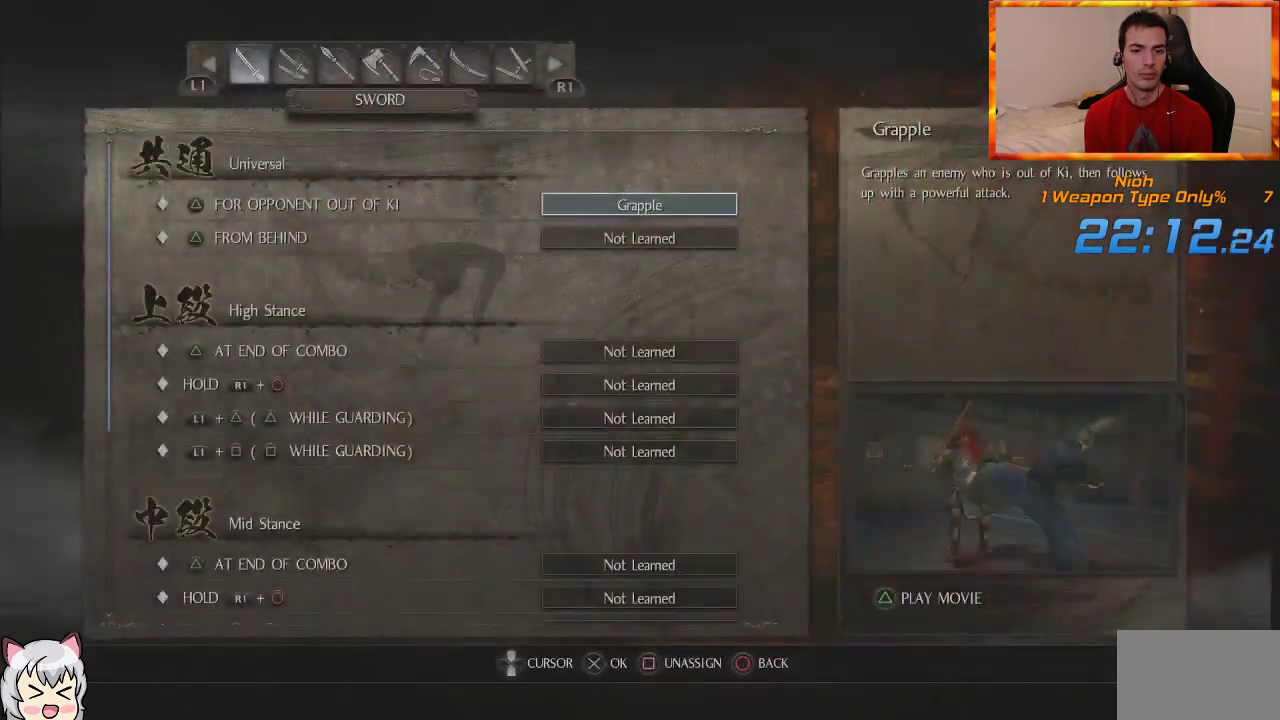
{"buttons": [], "left_stick": "center", "right_stick": "center", "events": [[333, "CIRCLE", "down"], [450, "CIRCLE", "up"]]}